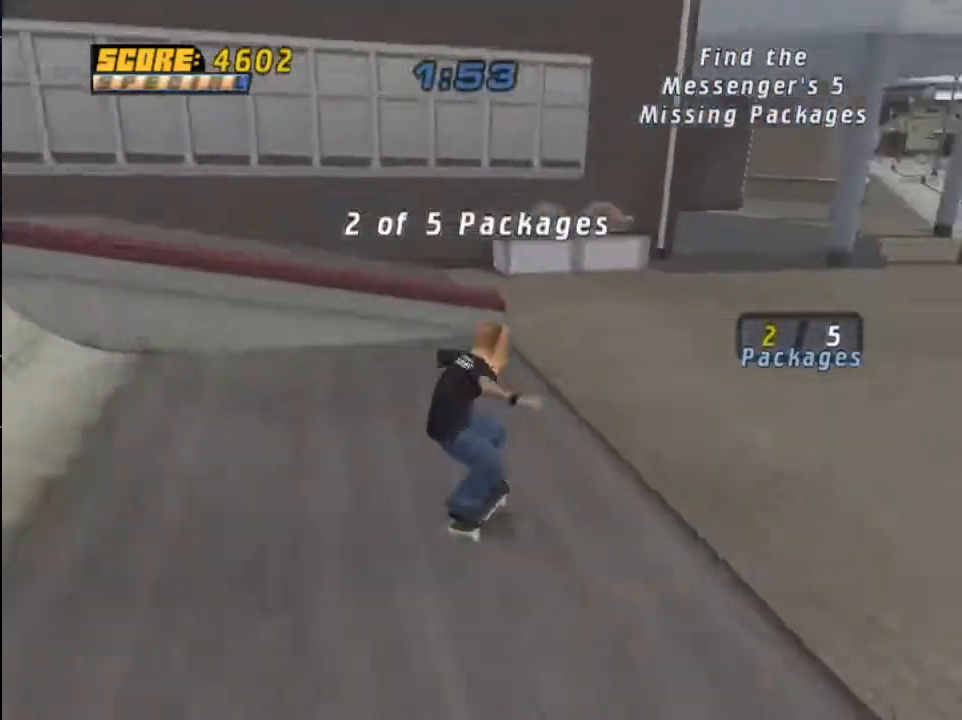
Gameplay with a controller (PlayStation layout); each line is a JSON object with the inputs held at the frame after it. "events" lists button and stick changes between this image and that frame as [ms after this image, input, new state], when the widget could be followed in between.
{"buttons": ["CROSS"], "left_stick": "center", "right_stick": "center", "events": [[133, "DPAD_RIGHT", "up"]]}
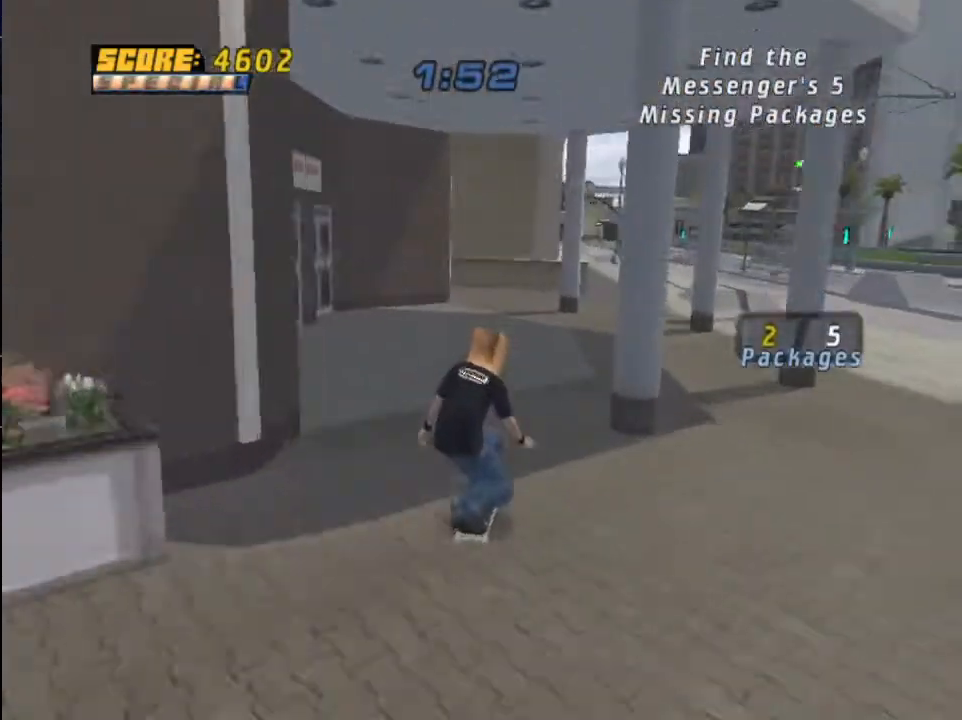
{"buttons": ["CROSS", "DPAD_LEFT"], "left_stick": "center", "right_stick": "center", "events": [[67, "DPAD_RIGHT", "down"], [201, "DPAD_RIGHT", "up"], [434, "DPAD_LEFT", "down"]]}
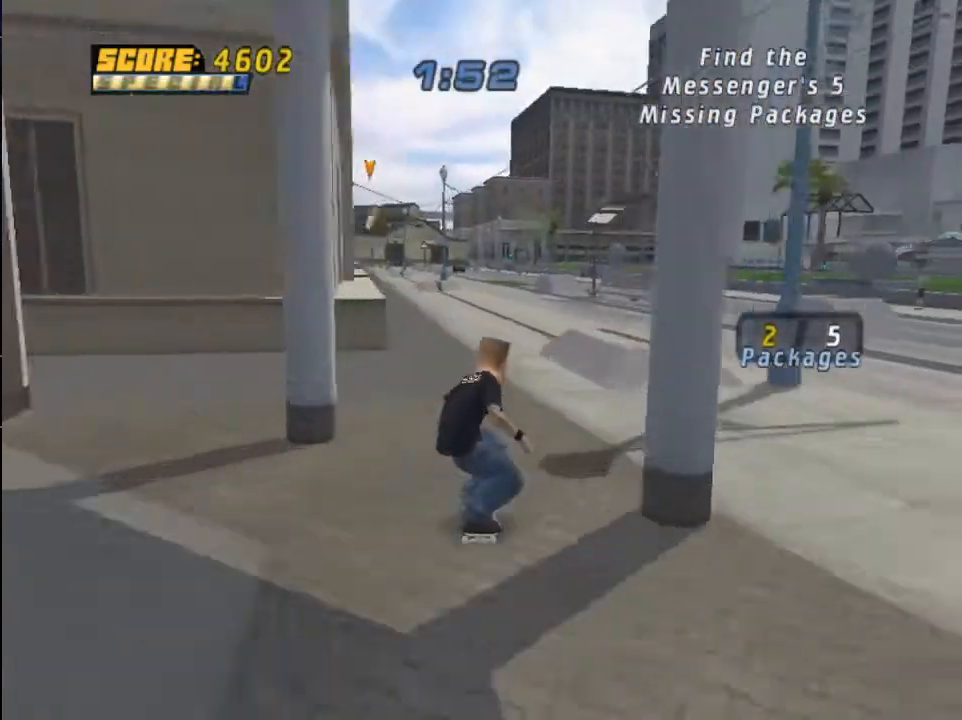
{"buttons": ["TRIANGLE"], "left_stick": "center", "right_stick": "center", "events": [[67, "DPAD_LEFT", "up"], [167, "DPAD_LEFT", "down"], [300, "DPAD_LEFT", "up"], [434, "CROSS", "up"], [467, "TRIANGLE", "down"]]}
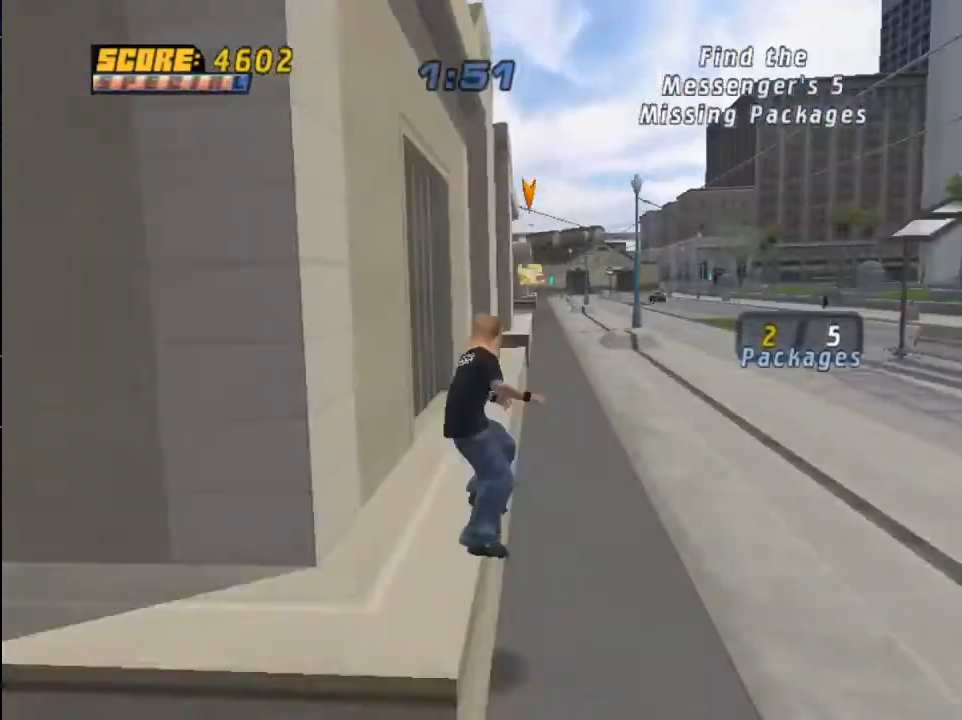
{"buttons": ["DPAD_UP"], "left_stick": "center", "right_stick": "center", "events": [[201, "TRIANGLE", "up"], [234, "CROSS", "down"], [301, "DPAD_UP", "down"], [334, "SQUARE", "down"], [367, "CROSS", "up"], [434, "DPAD_UP", "up"], [434, "SQUARE", "up"], [501, "DPAD_UP", "down"]]}
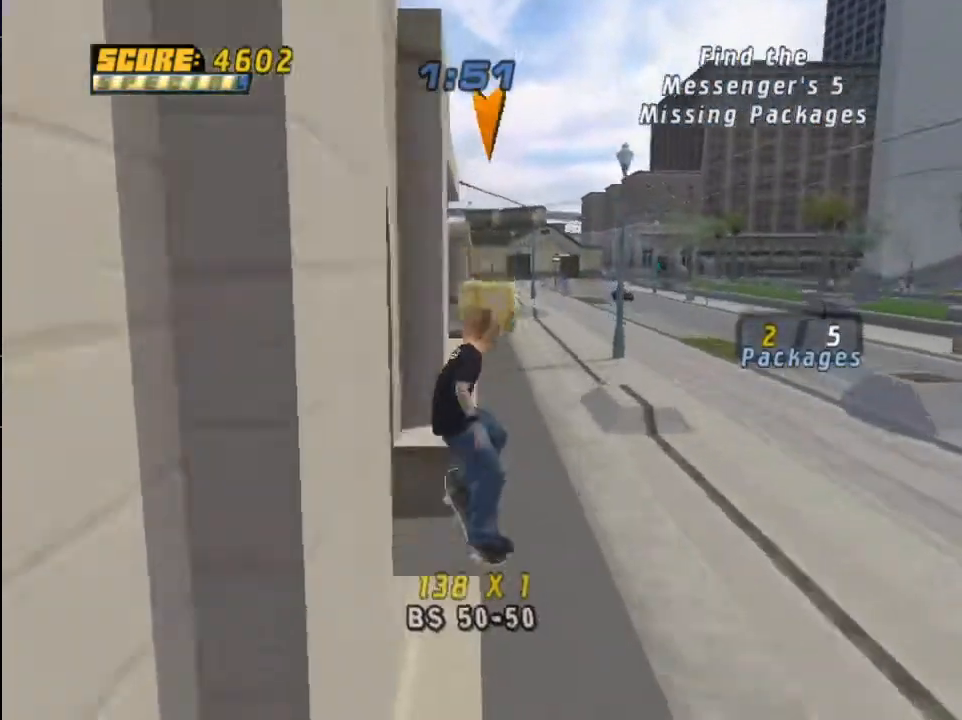
{"buttons": [], "left_stick": "center", "right_stick": "center", "events": [[133, "DPAD_UP", "up"], [200, "DPAD_UP", "down"], [300, "TRIANGLE", "down"], [434, "DPAD_UP", "up"], [467, "TRIANGLE", "up"]]}
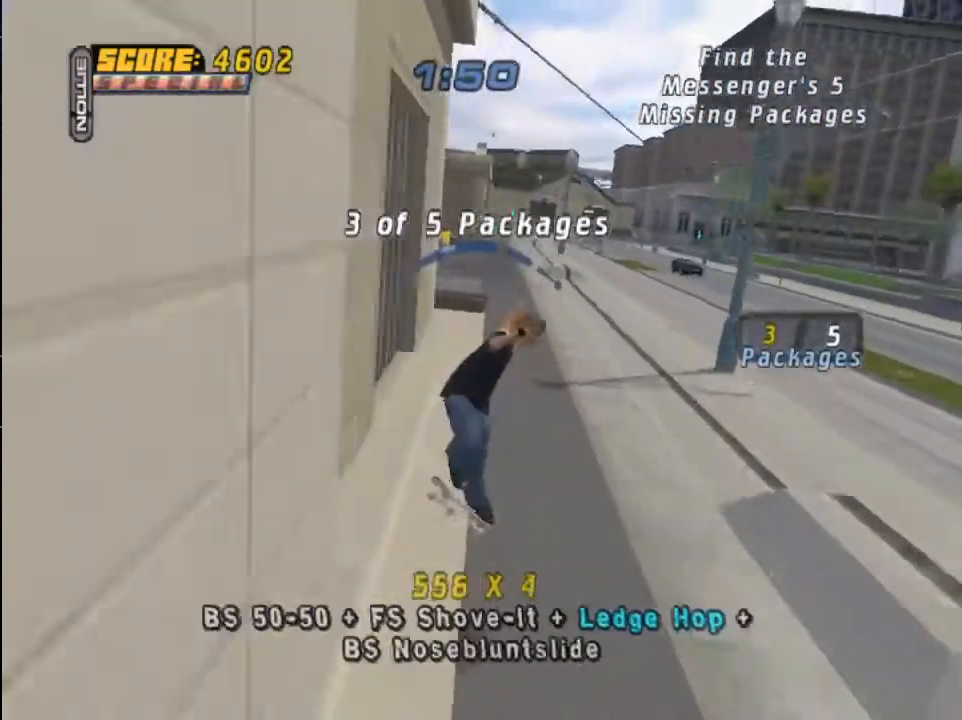
{"buttons": ["DPAD_UP"], "left_stick": "center", "right_stick": "center", "events": [[34, "CROSS", "down"], [34, "DPAD_UP", "down"], [100, "CROSS", "up"], [134, "SQUARE", "down"], [167, "SQUARE", "up"], [201, "DPAD_UP", "up"], [267, "DPAD_UP", "down"], [367, "DPAD_UP", "up"], [401, "DPAD_UP", "down"]]}
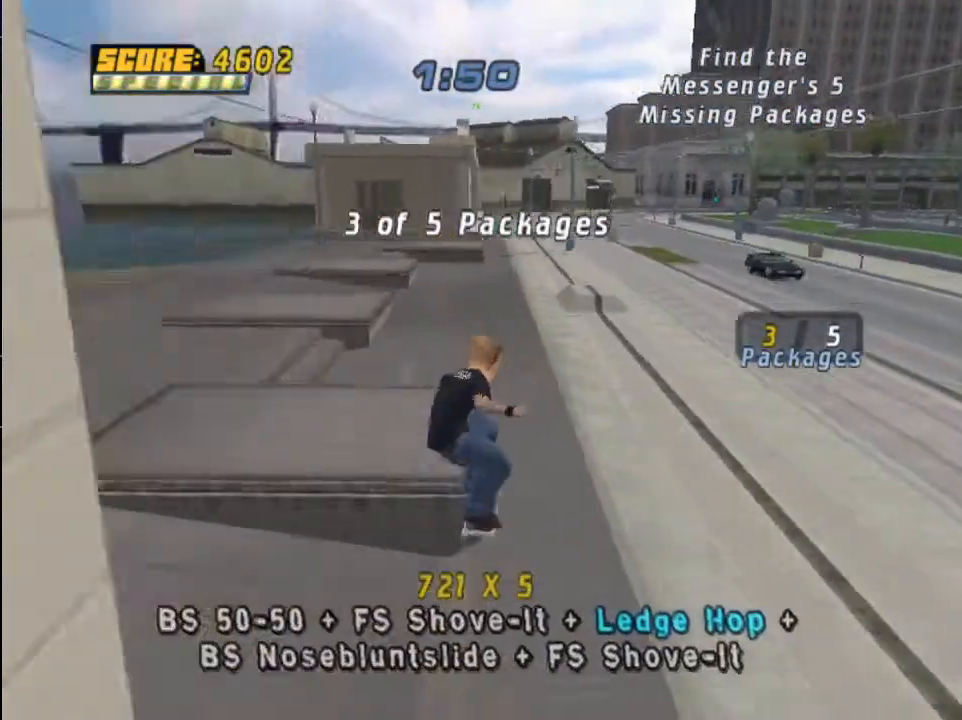
{"buttons": [], "left_stick": "center", "right_stick": "center", "events": [[33, "TRIANGLE", "down"], [100, "DPAD_UP", "up"], [200, "CROSS", "down"], [334, "CROSS", "up"], [334, "TRIANGLE", "up"]]}
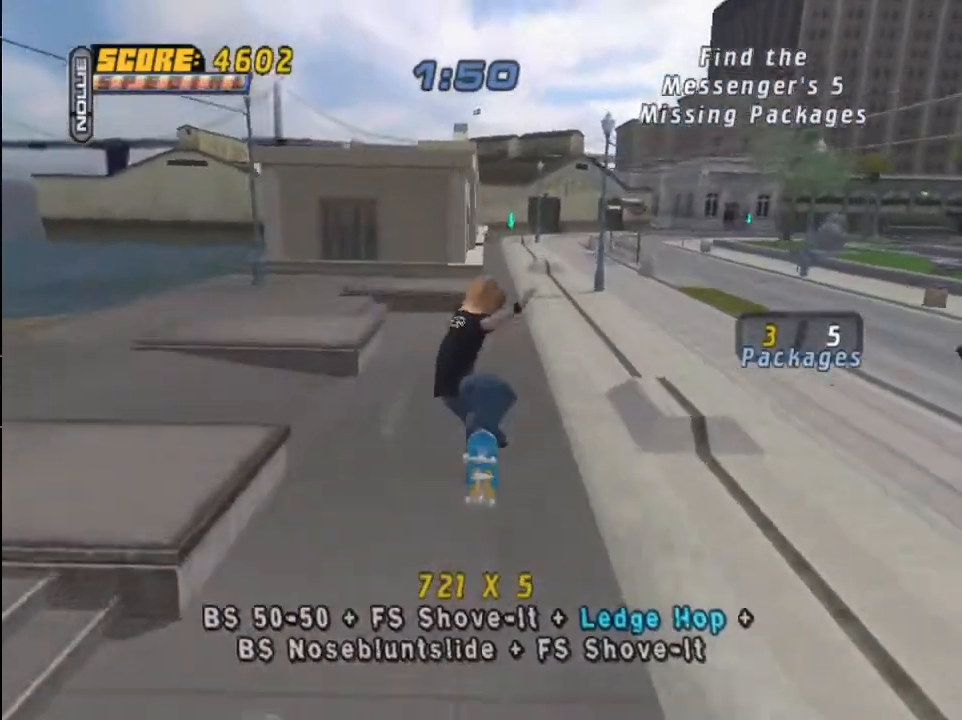
{"buttons": ["CROSS"], "left_stick": "center", "right_stick": "center", "events": [[100, "CROSS", "down"]]}
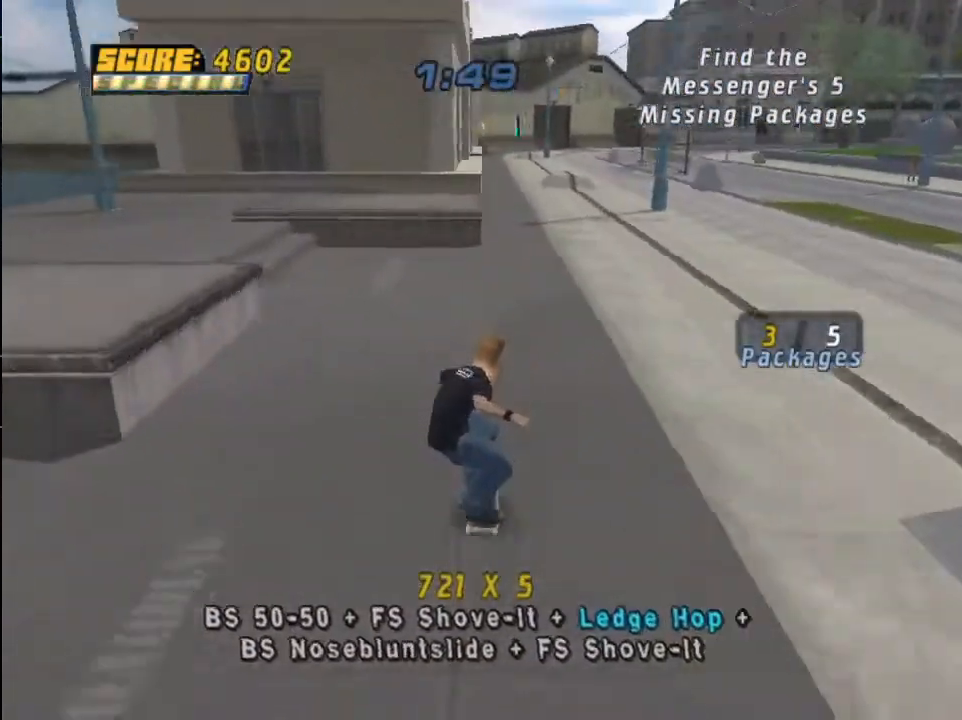
{"buttons": ["TRIANGLE", "DPAD_UP"], "left_stick": "center", "right_stick": "center", "events": [[67, "CROSS", "up"], [233, "DPAD_UP", "down"], [334, "DPAD_UP", "up"], [400, "DPAD_UP", "down"], [467, "TRIANGLE", "down"]]}
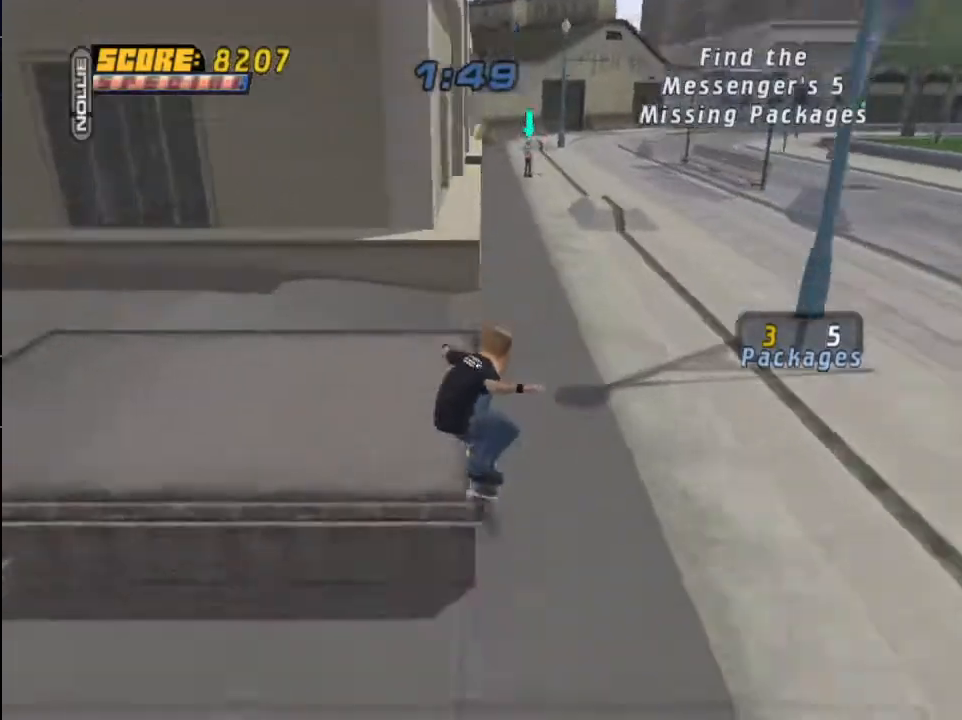
{"buttons": [], "left_stick": "center", "right_stick": "center", "events": [[134, "CROSS", "down"], [167, "DPAD_UP", "up"], [167, "TRIANGLE", "up"], [267, "CROSS", "up"], [334, "DPAD_UP", "down"], [434, "DPAD_UP", "up"]]}
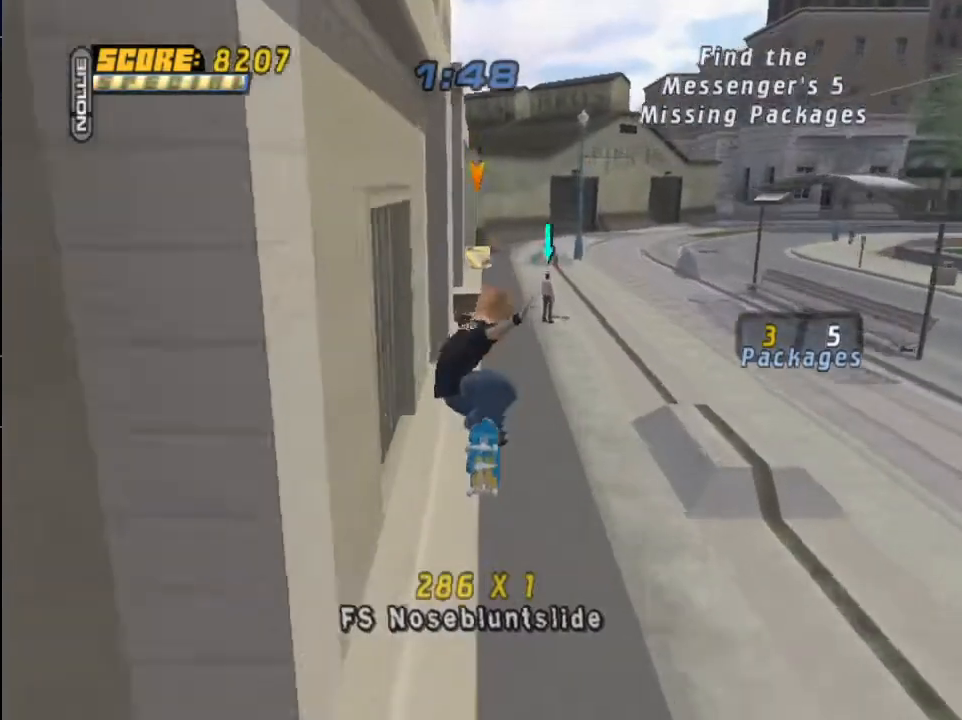
{"buttons": ["SQUARE", "DPAD_UP"], "left_stick": "center", "right_stick": "center", "events": [[33, "DPAD_UP", "down"], [133, "TRIANGLE", "down"], [300, "DPAD_UP", "up"], [333, "TRIANGLE", "up"], [400, "CROSS", "down"], [400, "DPAD_UP", "down"], [467, "CROSS", "up"], [467, "SQUARE", "down"]]}
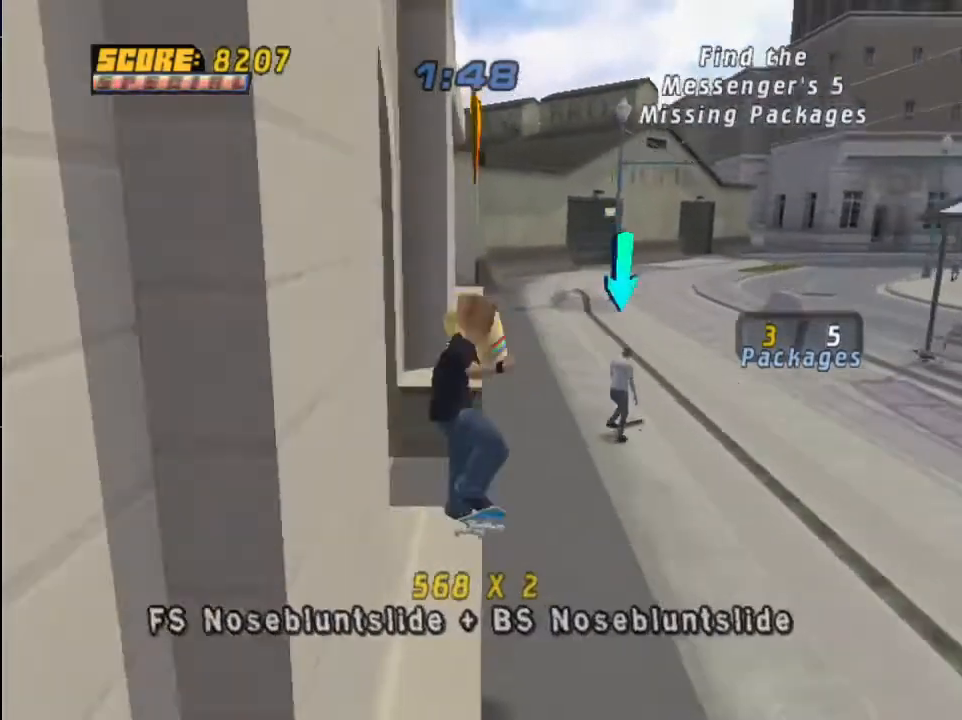
{"buttons": ["TRIANGLE"], "left_stick": "center", "right_stick": "center", "events": [[34, "DPAD_UP", "up"], [34, "SQUARE", "up"], [134, "DPAD_UP", "down"], [234, "DPAD_UP", "up"], [301, "DPAD_UP", "down"], [401, "TRIANGLE", "down"], [434, "DPAD_UP", "up"]]}
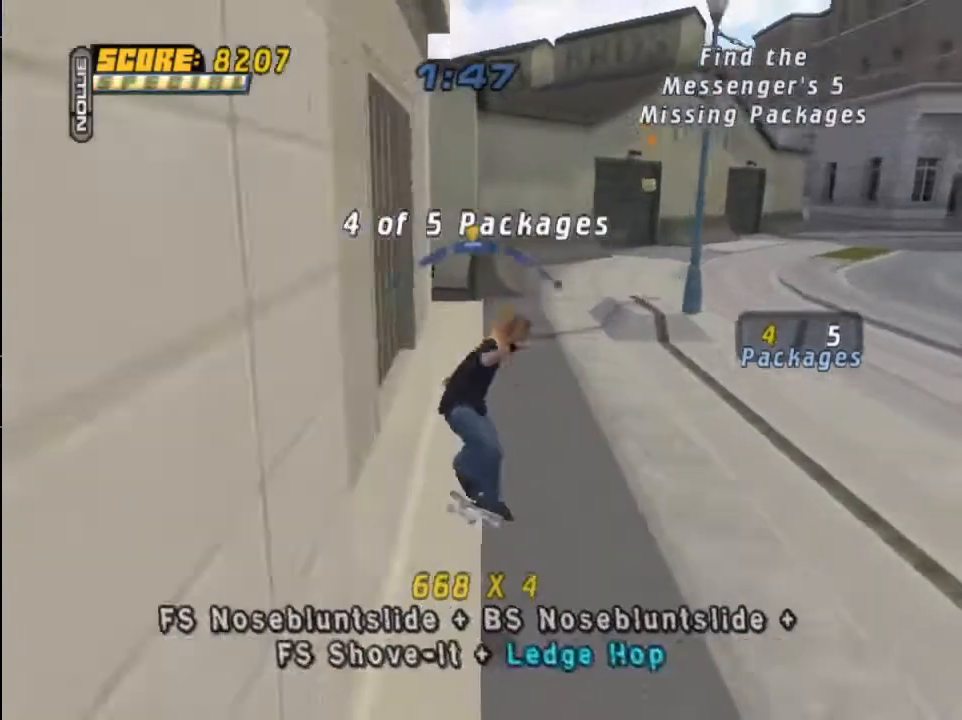
{"buttons": [], "left_stick": "center", "right_stick": "center", "events": [[33, "TRIANGLE", "up"], [133, "CROSS", "down"], [133, "DPAD_RIGHT", "down"], [233, "DPAD_RIGHT", "up"], [334, "CROSS", "up"], [400, "DPAD_UP", "down"], [500, "DPAD_UP", "up"]]}
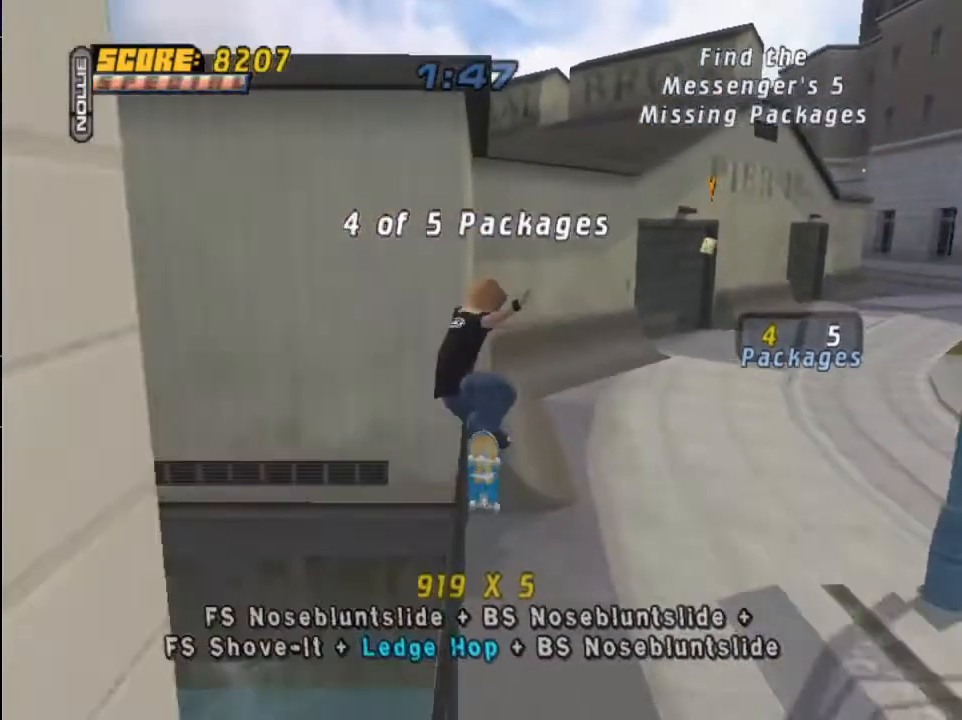
{"buttons": ["TRIANGLE"], "left_stick": "center", "right_stick": "center", "events": [[67, "DPAD_UP", "down"], [134, "TRIANGLE", "down"], [234, "DPAD_UP", "up"]]}
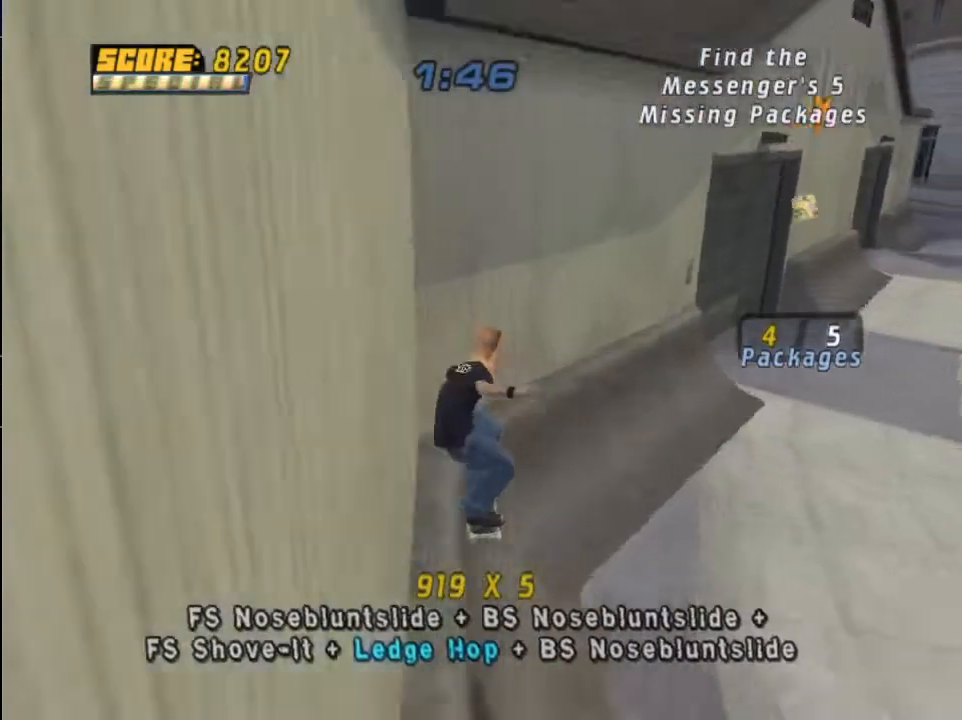
{"buttons": [], "left_stick": "center", "right_stick": "center", "events": [[267, "CROSS", "down"], [333, "TRIANGLE", "up"], [400, "CROSS", "up"]]}
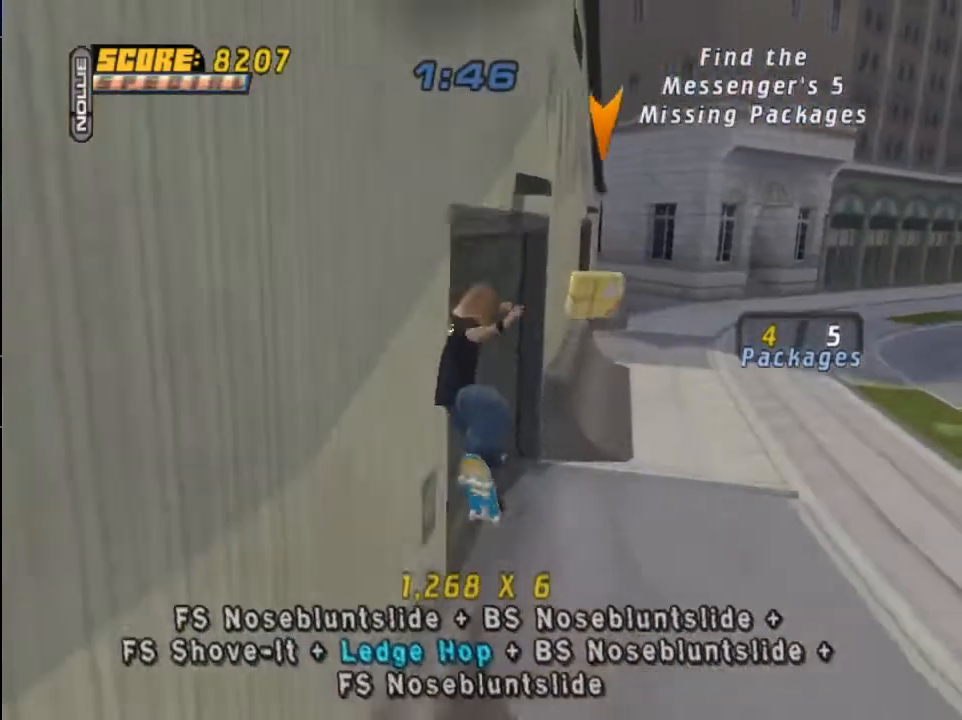
{"buttons": ["TRIANGLE"], "left_stick": "center", "right_stick": "center", "events": [[167, "TRIANGLE", "down"]]}
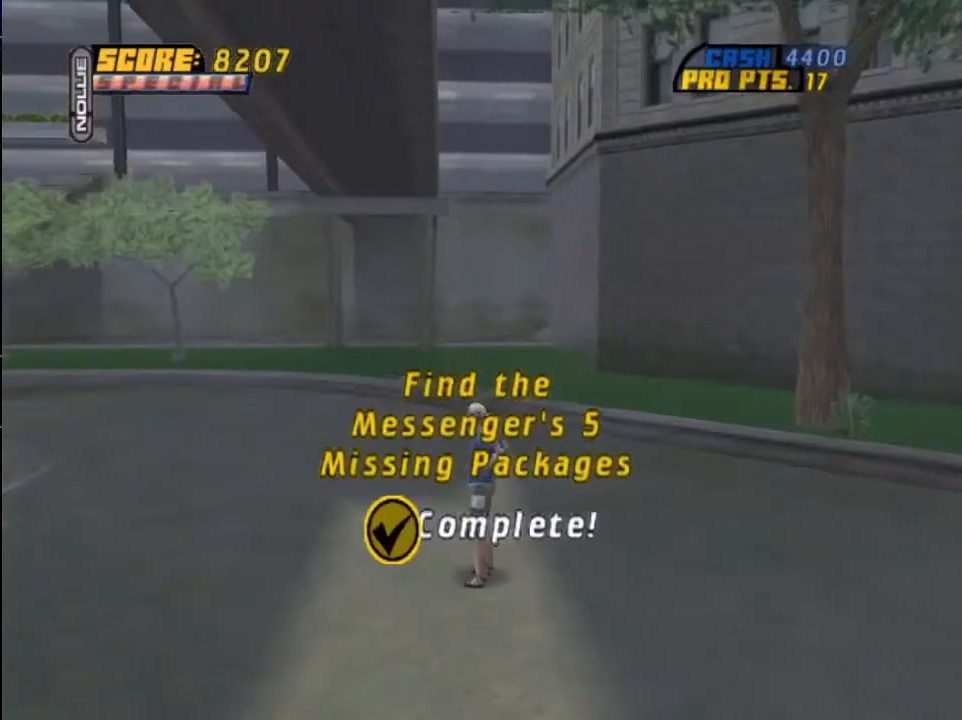
{"buttons": [], "left_stick": "center", "right_stick": "center", "events": [[167, "TRIANGLE", "up"]]}
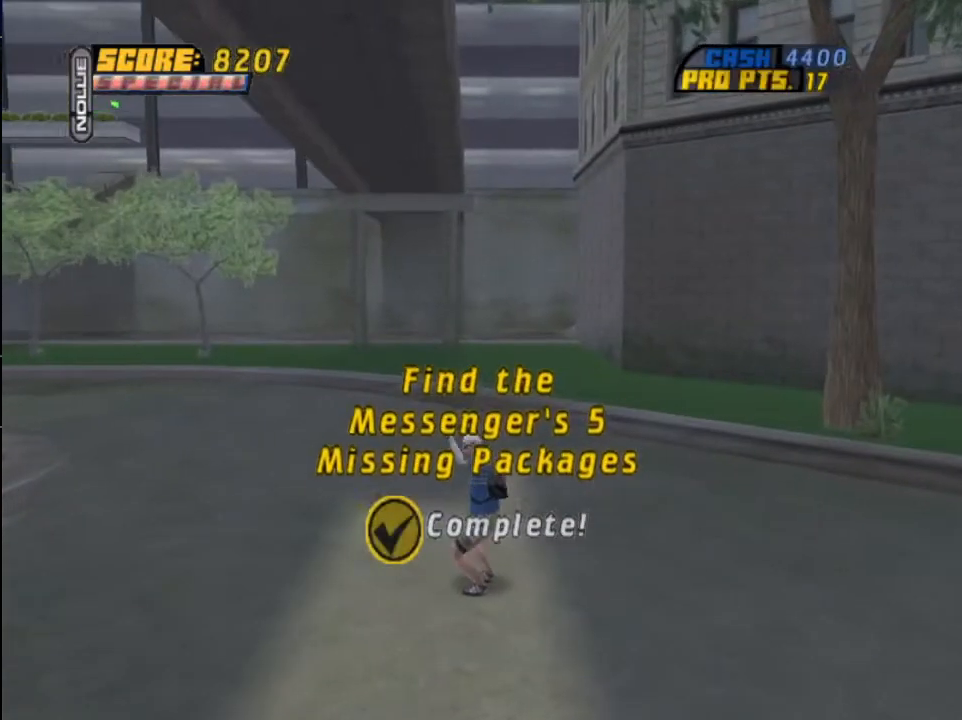
{"buttons": [], "left_stick": "center", "right_stick": "center", "events": []}
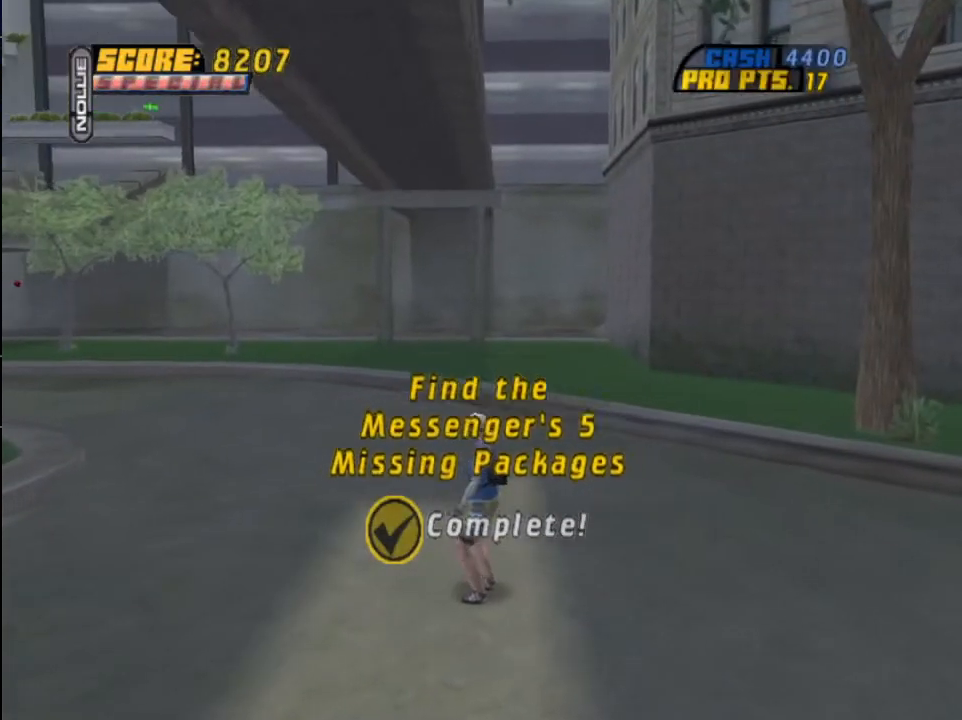
{"buttons": [], "left_stick": "center", "right_stick": "center", "events": []}
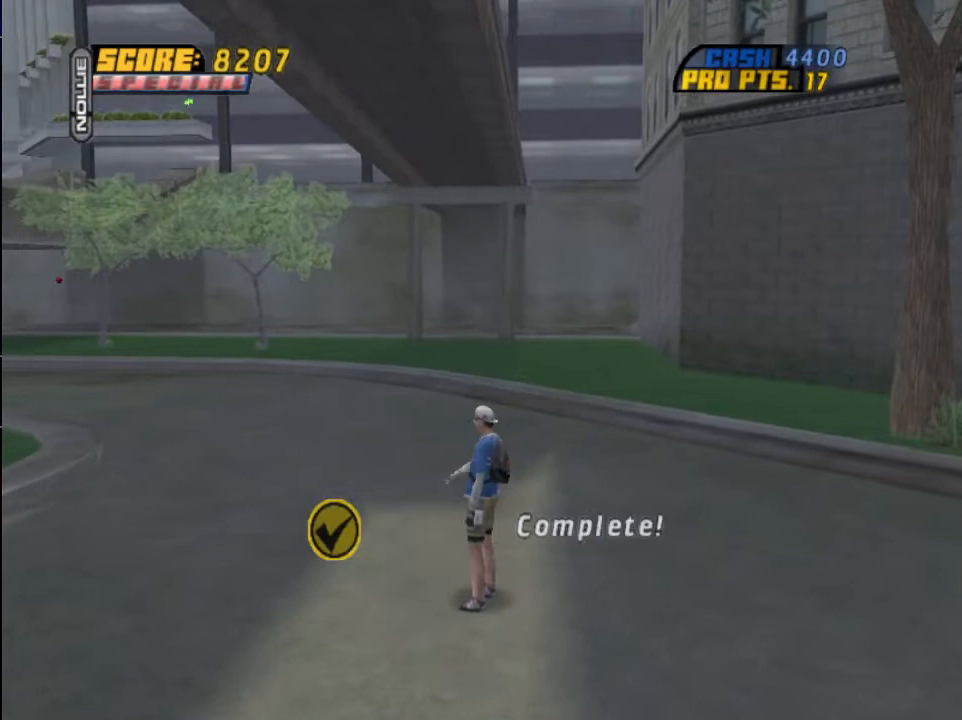
{"buttons": [], "left_stick": "center", "right_stick": "center", "events": []}
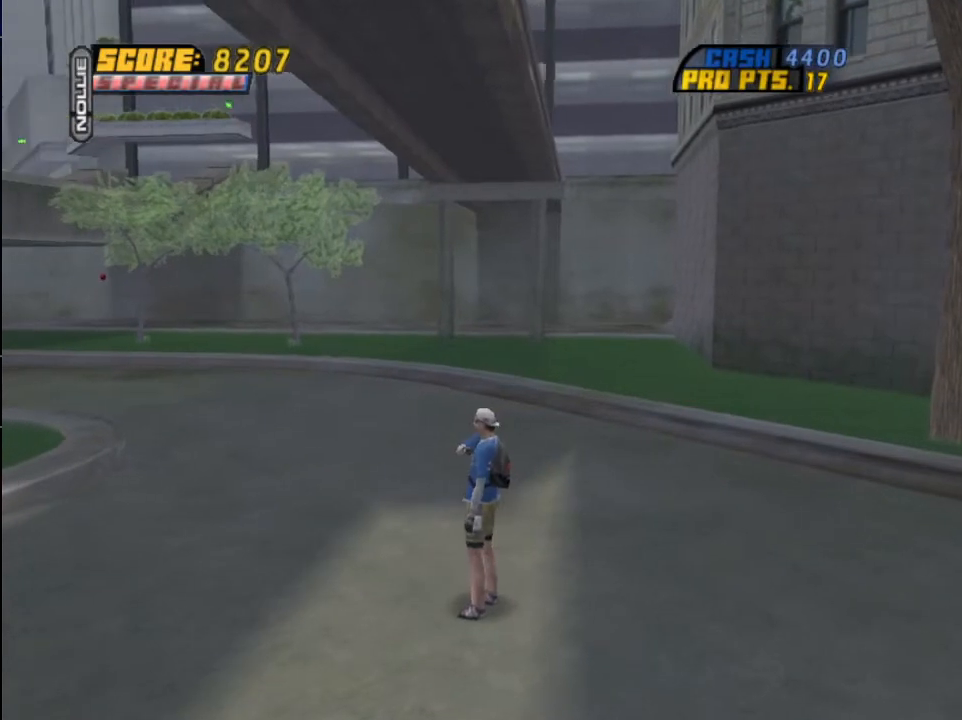
{"buttons": [], "left_stick": "center", "right_stick": "center", "events": []}
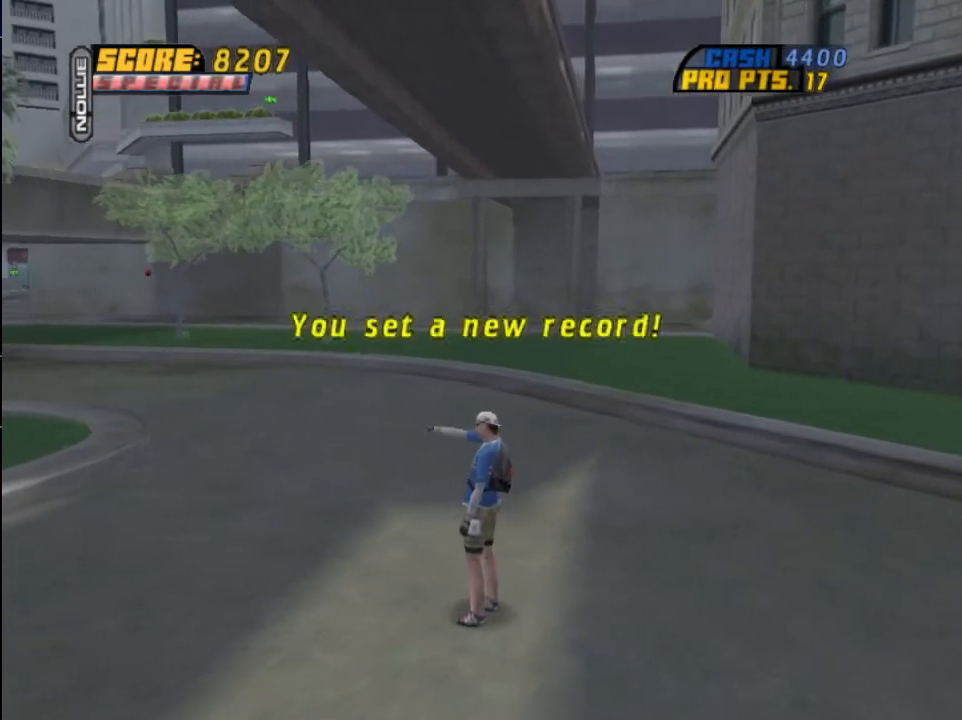
{"buttons": [], "left_stick": "center", "right_stick": "center", "events": []}
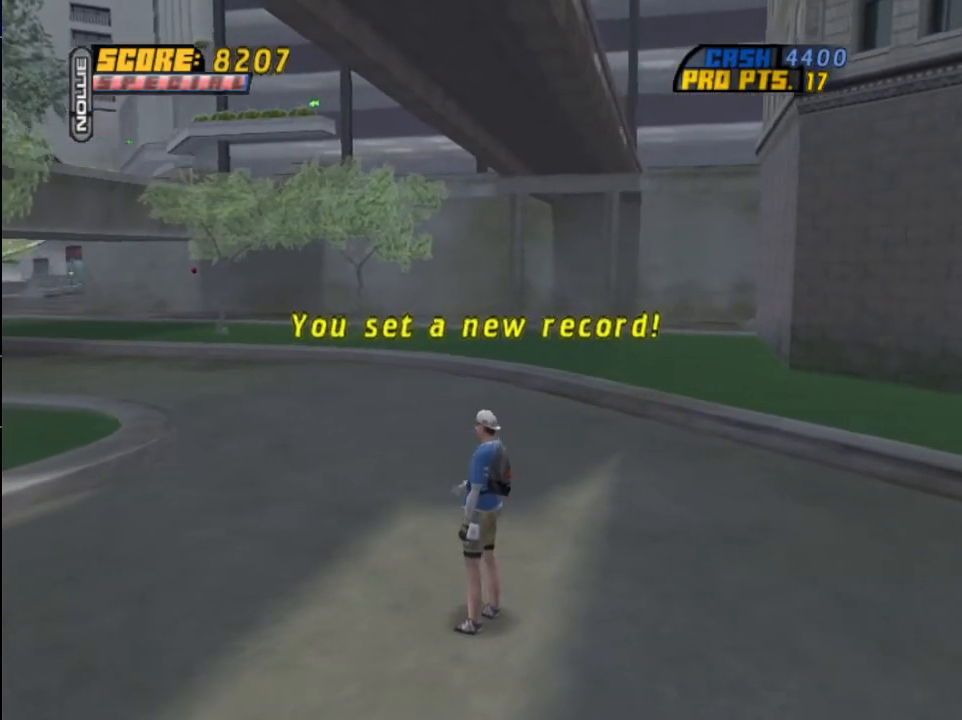
{"buttons": [], "left_stick": "center", "right_stick": "center", "events": []}
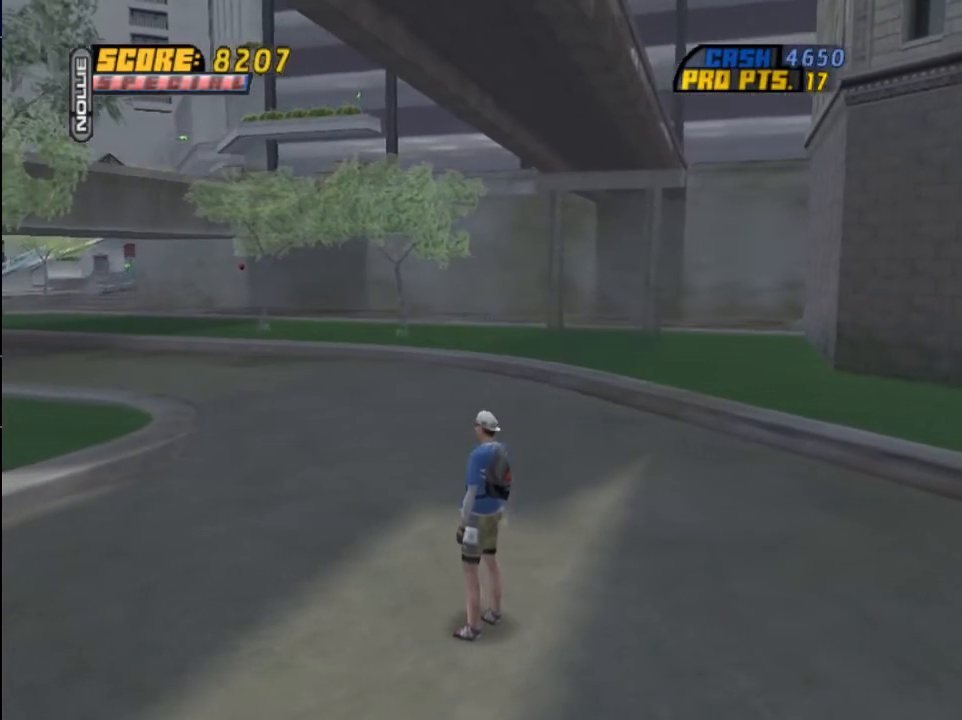
{"buttons": [], "left_stick": "center", "right_stick": "center", "events": []}